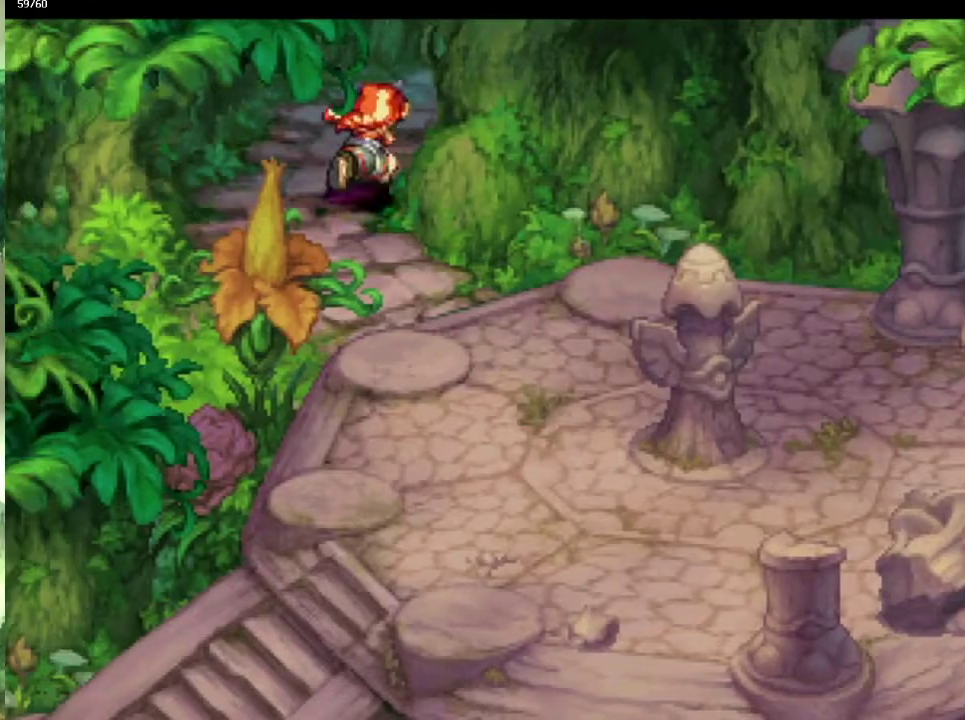
Gameplay with a controller (PlayStation layout); each line is a JSON object with the inputs held at the frame after it. "events" lists button and stick changes between this image and that frame as [ms after this image, input, new state], when the widget could be followed in between. This overlay highlights the sticks when they move; stick clicks (L3 R3) are not distinguishable. Not read: CIRCLE L3 R3.
{"buttons": [], "left_stick": "up-right", "right_stick": "center", "events": [[300, "left_stick", "up-right"]]}
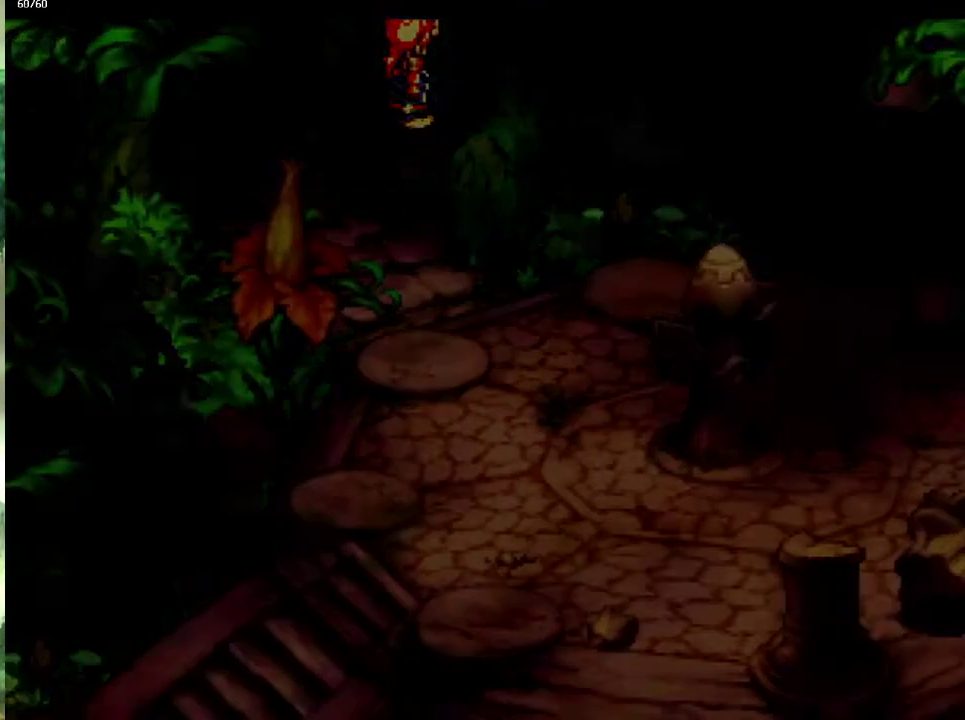
{"buttons": [], "left_stick": "up", "right_stick": "center", "events": [[17, "left_stick", "center"], [433, "left_stick", "up"]]}
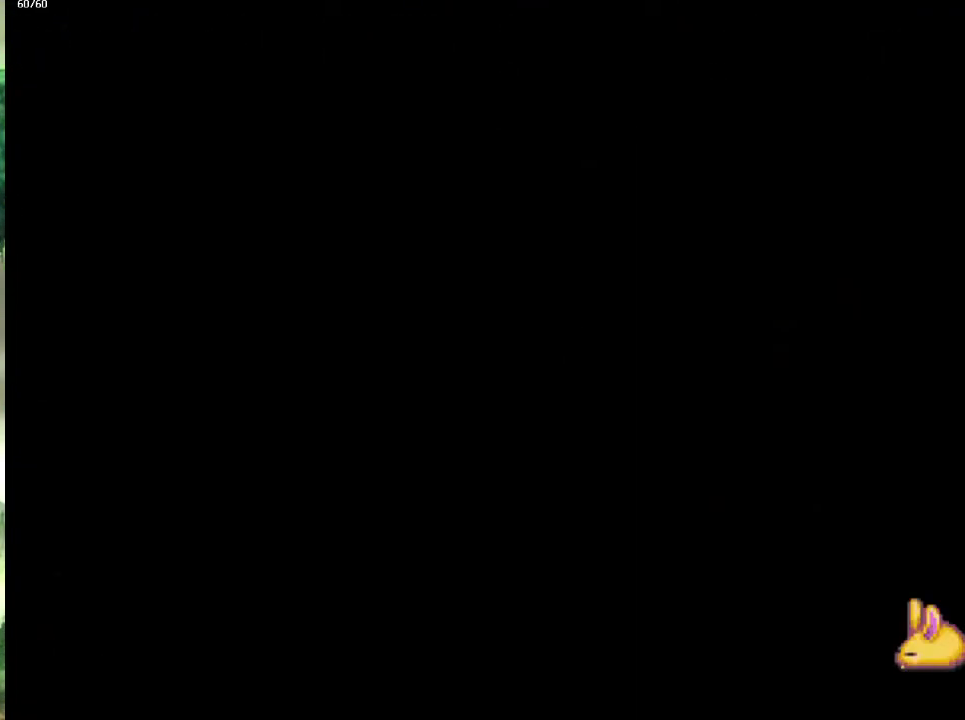
{"buttons": [], "left_stick": "up", "right_stick": "center", "events": [[250, "left_stick", "up-left"], [317, "left_stick", "up"], [417, "left_stick", "up-left"], [483, "left_stick", "up"]]}
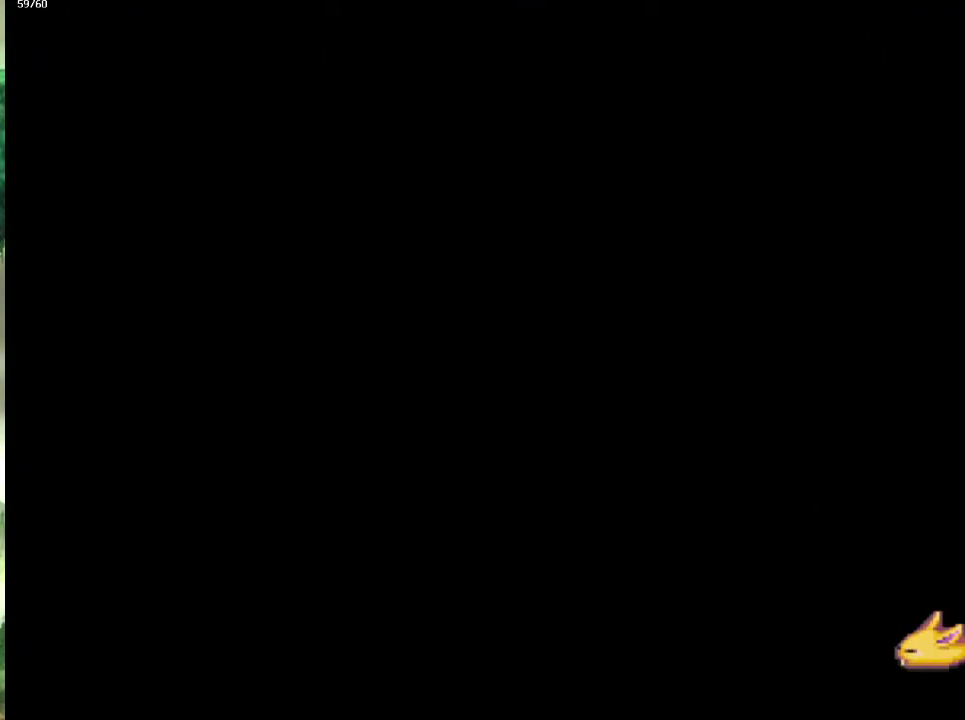
{"buttons": [], "left_stick": "up-left", "right_stick": "center", "events": [[50, "left_stick", "up-left"], [167, "left_stick", "up-right"], [233, "left_stick", "up-left"], [350, "left_stick", "up"], [400, "left_stick", "up-left"]]}
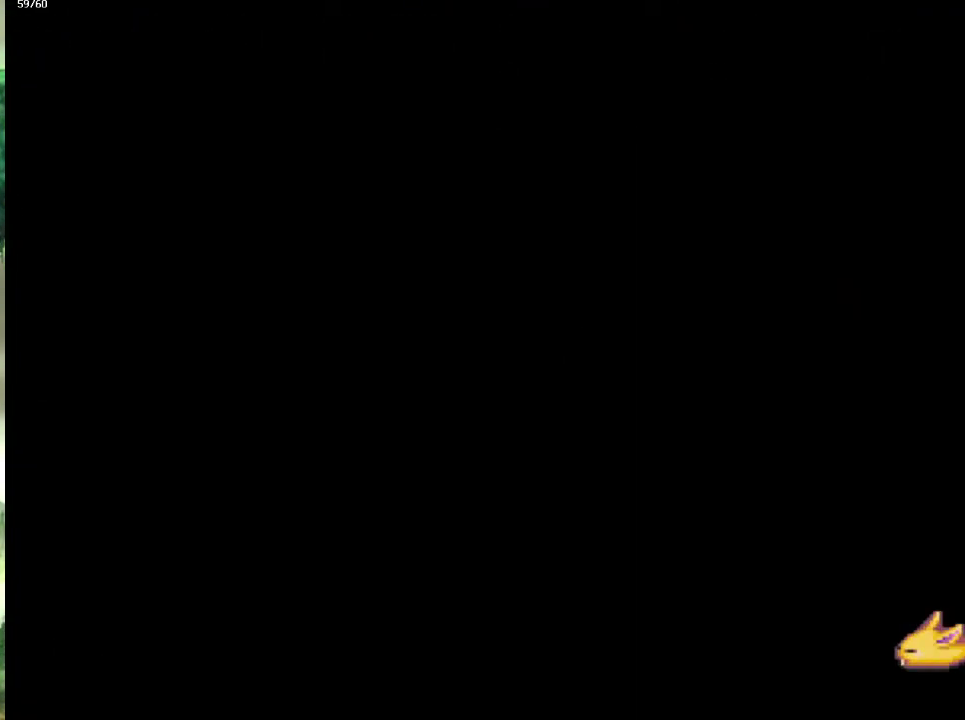
{"buttons": [], "left_stick": "up-left", "right_stick": "center", "events": [[33, "left_stick", "up"], [100, "left_stick", "up-left"], [350, "left_stick", "up"], [417, "left_stick", "up-left"]]}
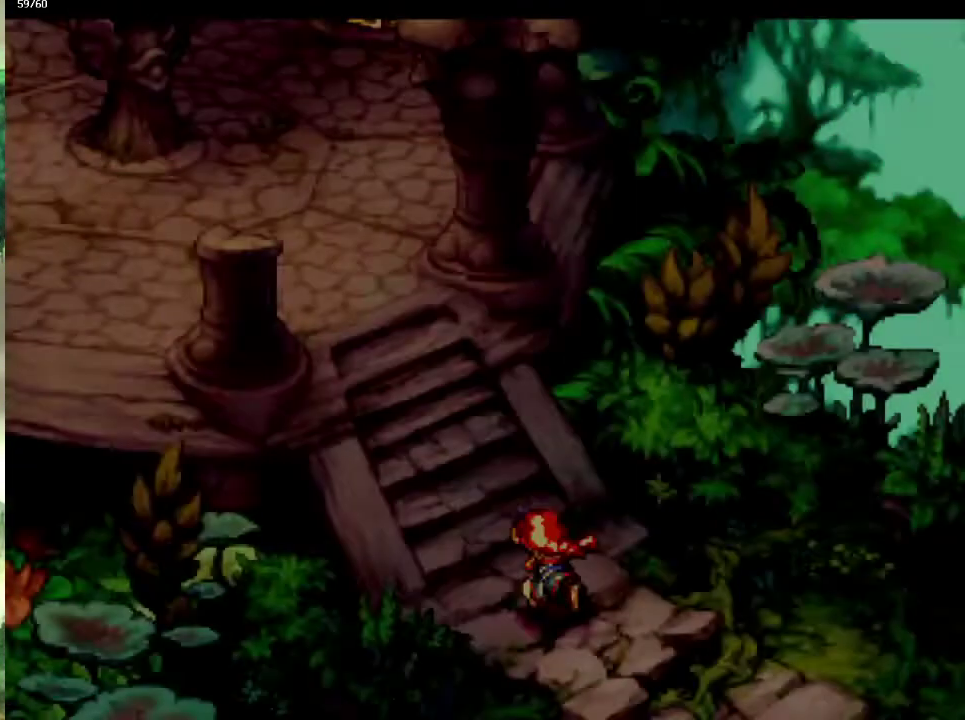
{"buttons": [], "left_stick": "up", "right_stick": "center", "events": [[33, "left_stick", "up"], [83, "left_stick", "up-left"], [167, "left_stick", "up"], [267, "left_stick", "up-left"], [367, "left_stick", "up"]]}
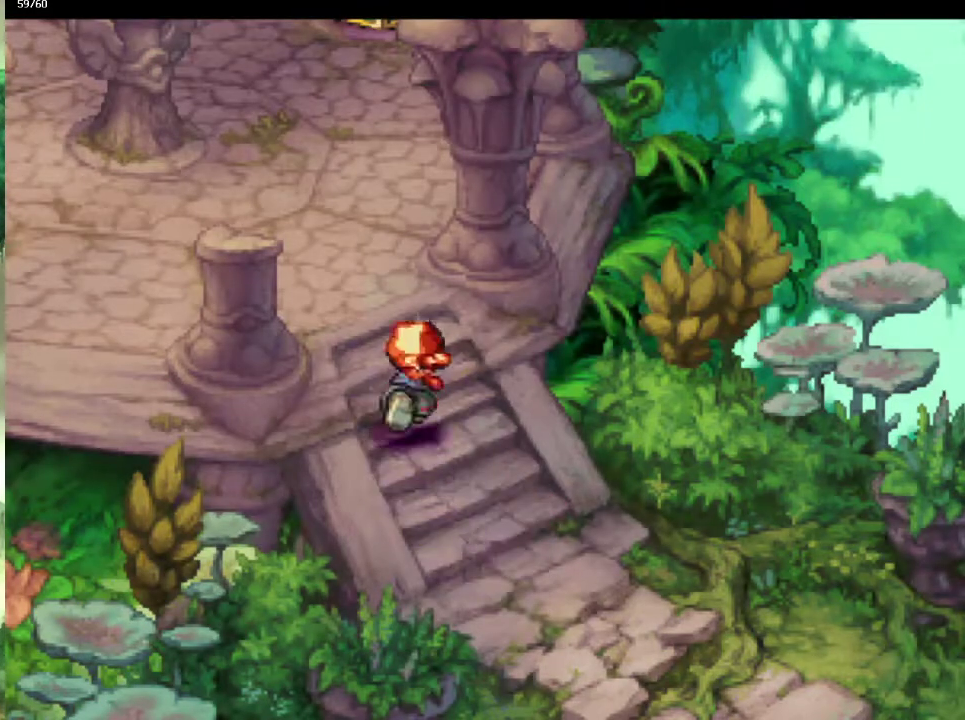
{"buttons": [], "left_stick": "left", "right_stick": "center", "events": [[33, "left_stick", "up-right"], [100, "left_stick", "up"], [267, "left_stick", "up-left"], [317, "left_stick", "left"], [383, "left_stick", "up"], [483, "left_stick", "left"]]}
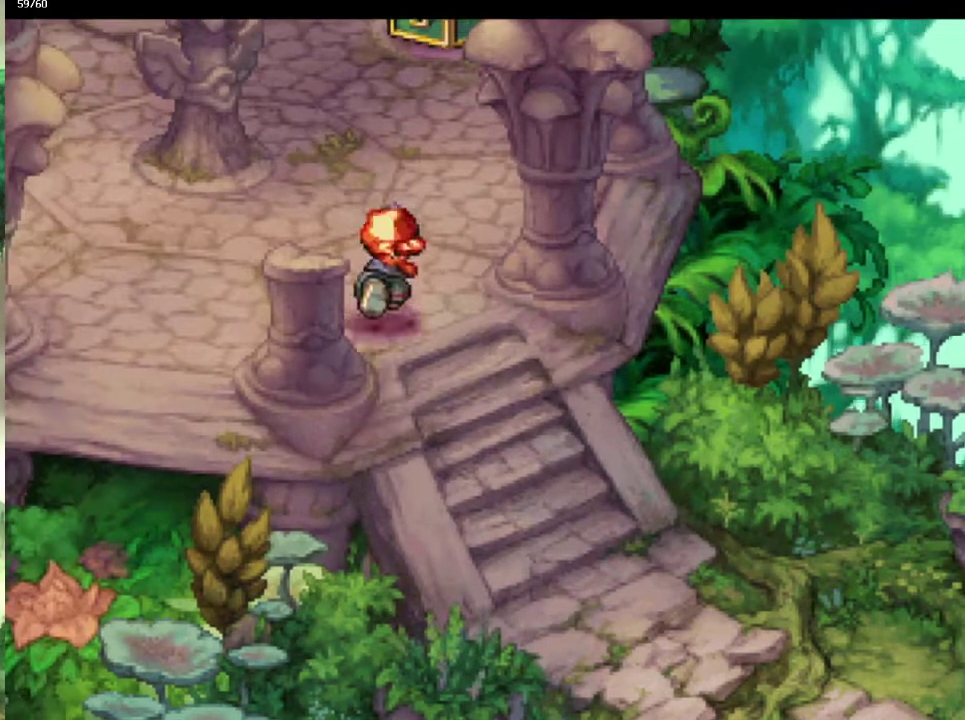
{"buttons": [], "left_stick": "up", "right_stick": "center", "events": [[50, "left_stick", "up"], [100, "left_stick", "up-left"], [150, "left_stick", "left"], [200, "left_stick", "up-left"], [250, "left_stick", "up"], [333, "left_stick", "left"], [383, "left_stick", "up-left"], [433, "left_stick", "up"]]}
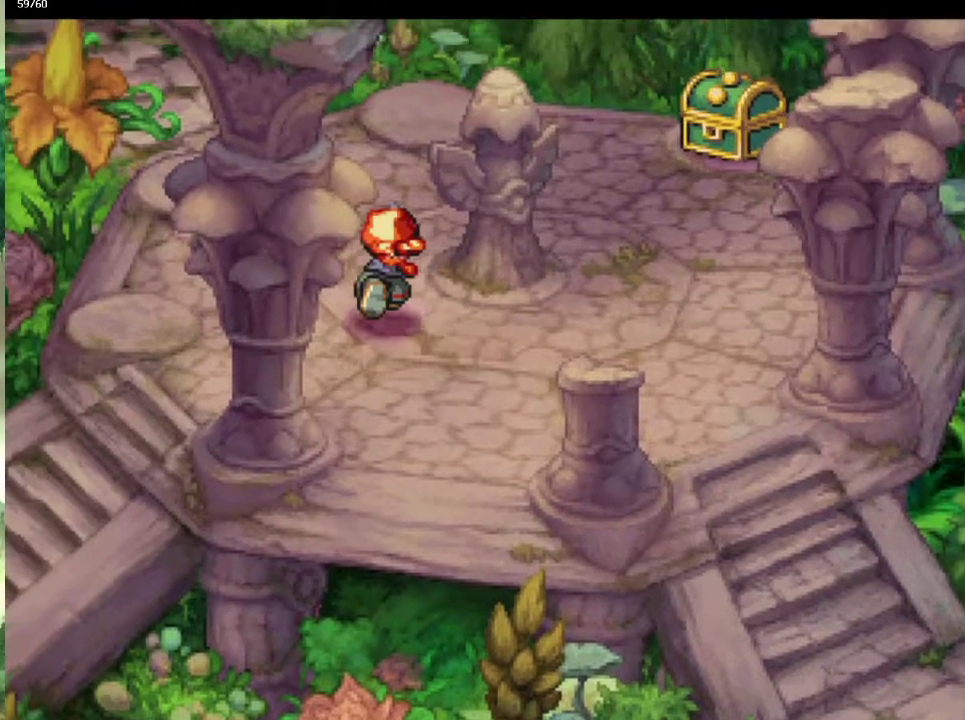
{"buttons": [], "left_stick": "up", "right_stick": "center", "events": [[17, "left_stick", "up-left"], [67, "left_stick", "up"], [150, "left_stick", "up-left"], [250, "left_stick", "up"], [367, "left_stick", "up-left"], [450, "left_stick", "up"]]}
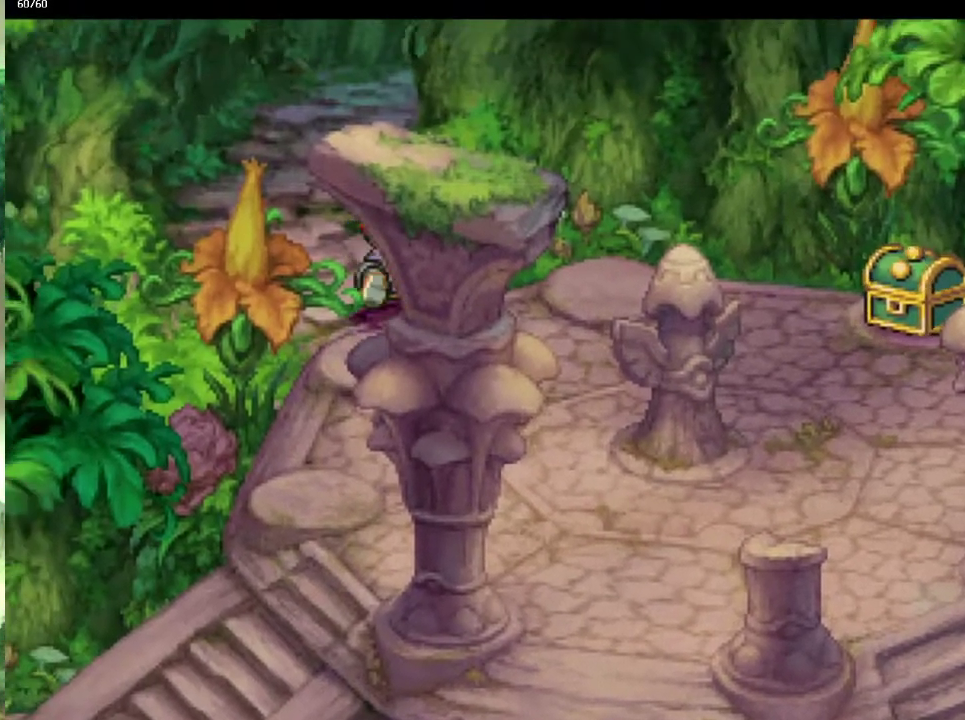
{"buttons": [], "left_stick": "up-right", "right_stick": "center", "events": [[33, "left_stick", "up-left"], [100, "left_stick", "up"], [200, "left_stick", "up-left"], [300, "left_stick", "up"], [350, "left_stick", "up-right"]]}
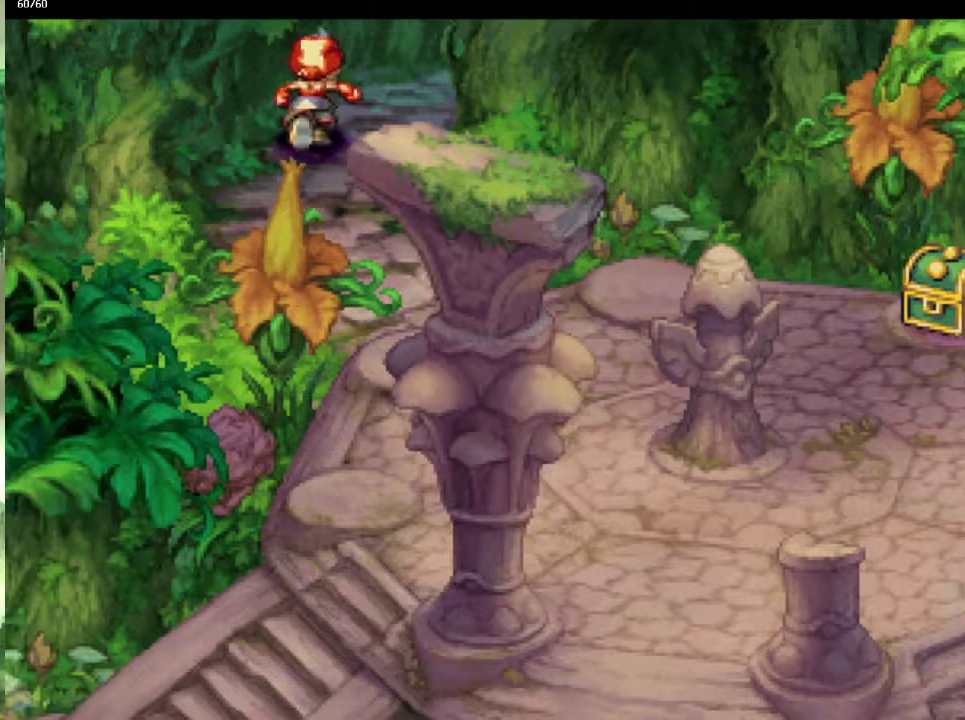
{"buttons": [], "left_stick": "center", "right_stick": "center", "events": [[417, "left_stick", "right"], [483, "left_stick", "center"]]}
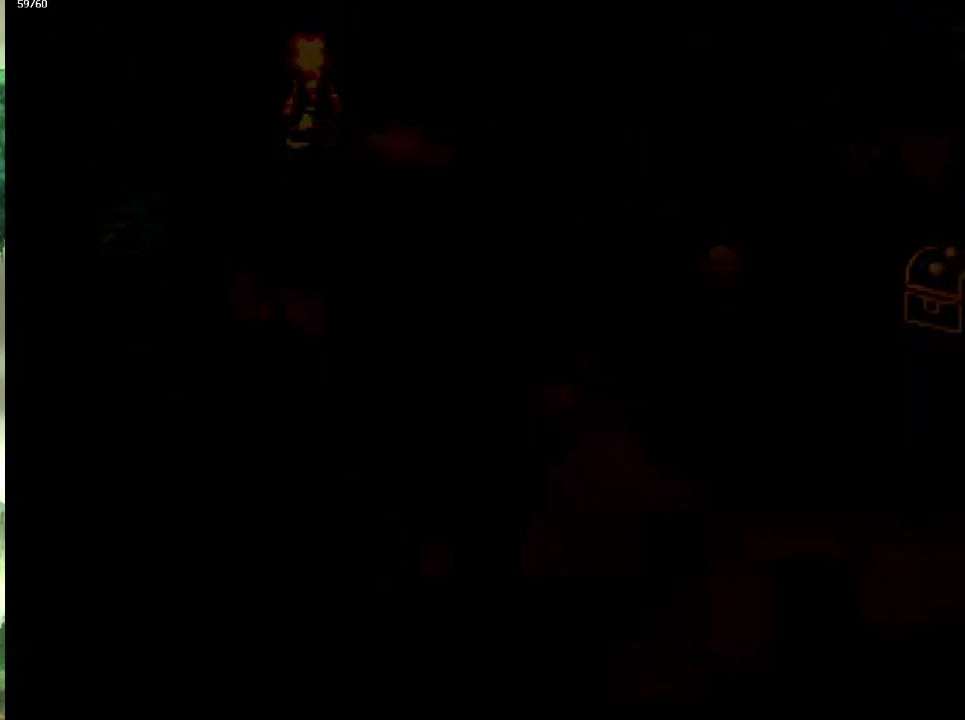
{"buttons": [], "left_stick": "up-left", "right_stick": "center", "events": [[283, "left_stick", "up-right"], [467, "left_stick", "up-left"]]}
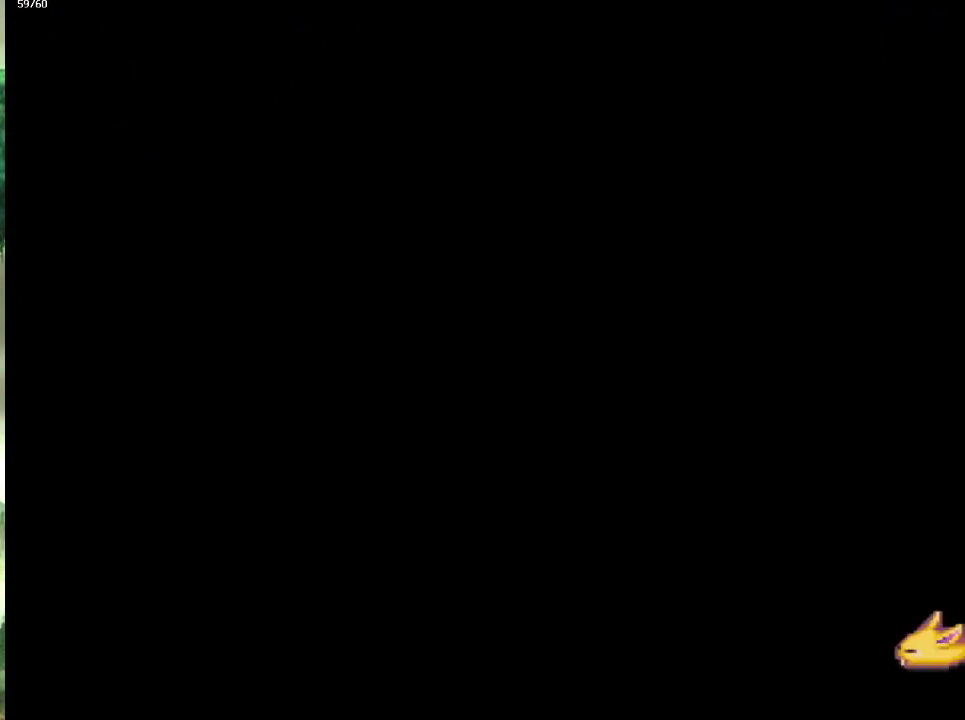
{"buttons": [], "left_stick": "up-left", "right_stick": "center", "events": [[50, "left_stick", "up"], [117, "left_stick", "up-left"], [183, "left_stick", "up"], [233, "left_stick", "up-right"], [300, "left_stick", "up-left"], [383, "left_stick", "up"], [500, "left_stick", "up-left"]]}
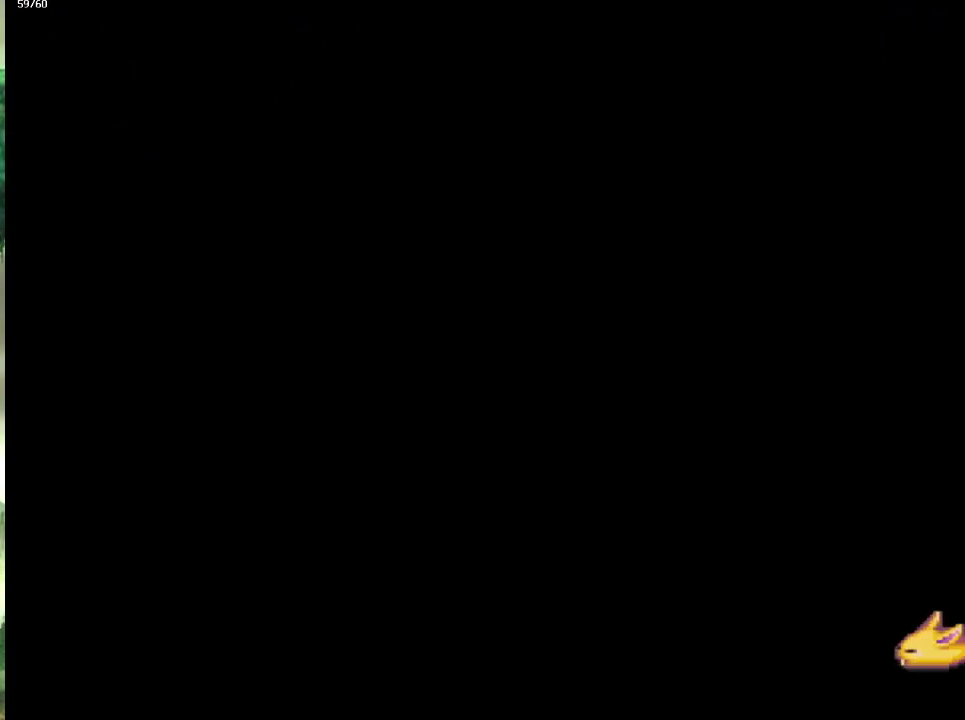
{"buttons": [], "left_stick": "up-left", "right_stick": "center", "events": [[83, "left_stick", "up"], [167, "left_stick", "up-left"], [217, "left_stick", "up"], [317, "left_stick", "up-left"], [417, "left_stick", "up"], [467, "left_stick", "up-left"]]}
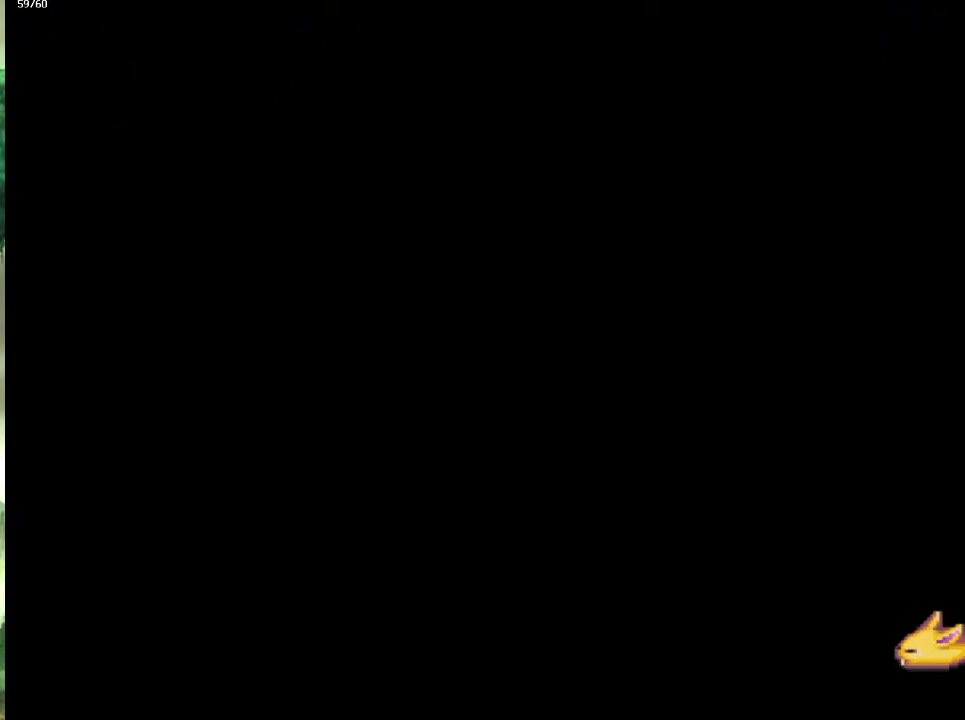
{"buttons": [], "left_stick": "up-left", "right_stick": "center", "events": [[67, "left_stick", "up"], [167, "left_stick", "up-left"], [233, "left_stick", "up"], [333, "left_stick", "up-left"], [417, "left_stick", "up"], [467, "left_stick", "up-left"]]}
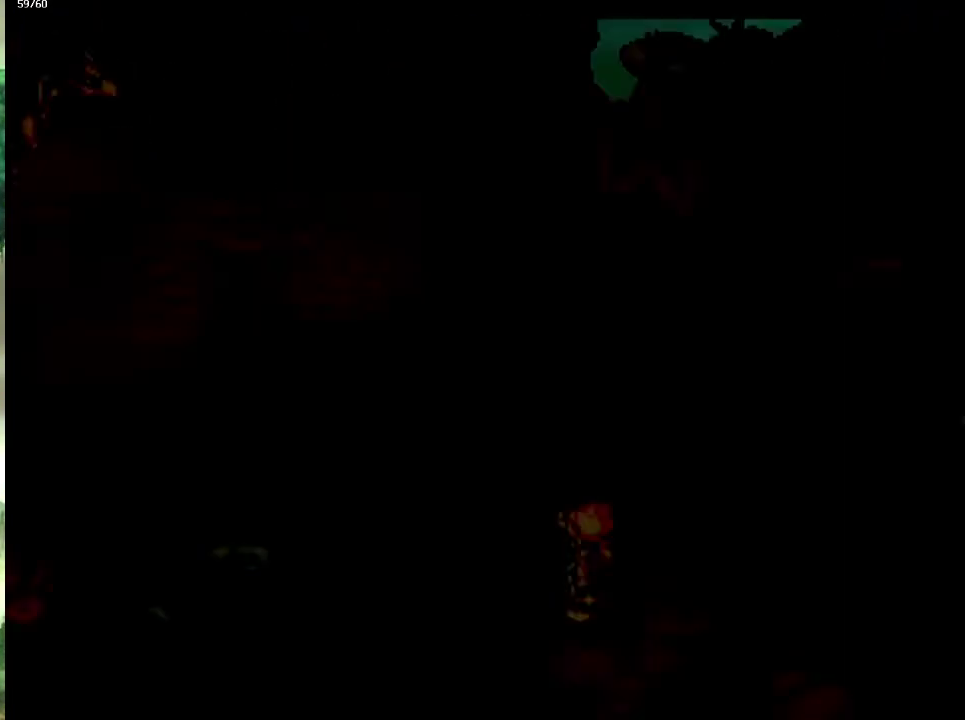
{"buttons": [], "left_stick": "up-left", "right_stick": "center", "events": [[83, "left_stick", "up"], [150, "left_stick", "up-left"], [267, "left_stick", "up"], [350, "left_stick", "up-left"], [417, "left_stick", "up"], [500, "left_stick", "up-left"]]}
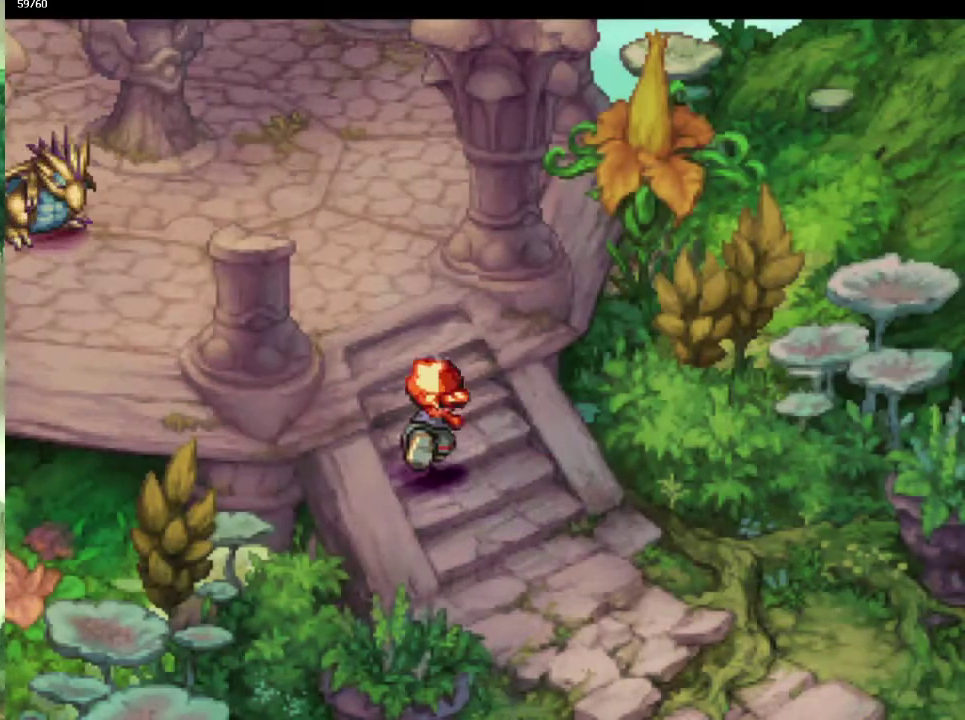
{"buttons": [], "left_stick": "up", "right_stick": "center"}
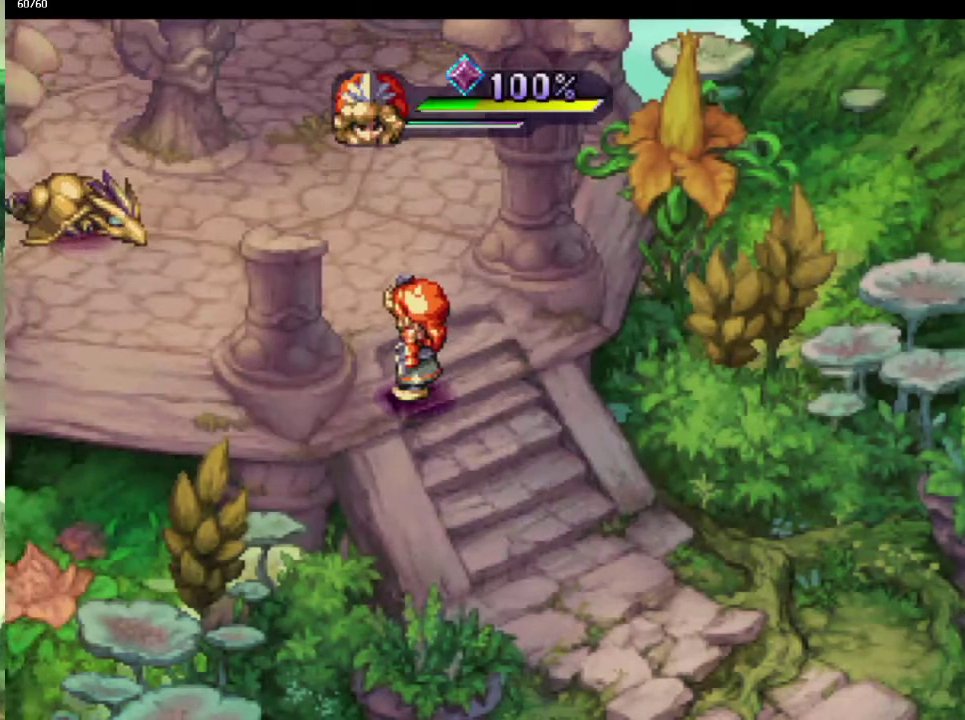
{"buttons": [], "left_stick": "up", "right_stick": "center"}
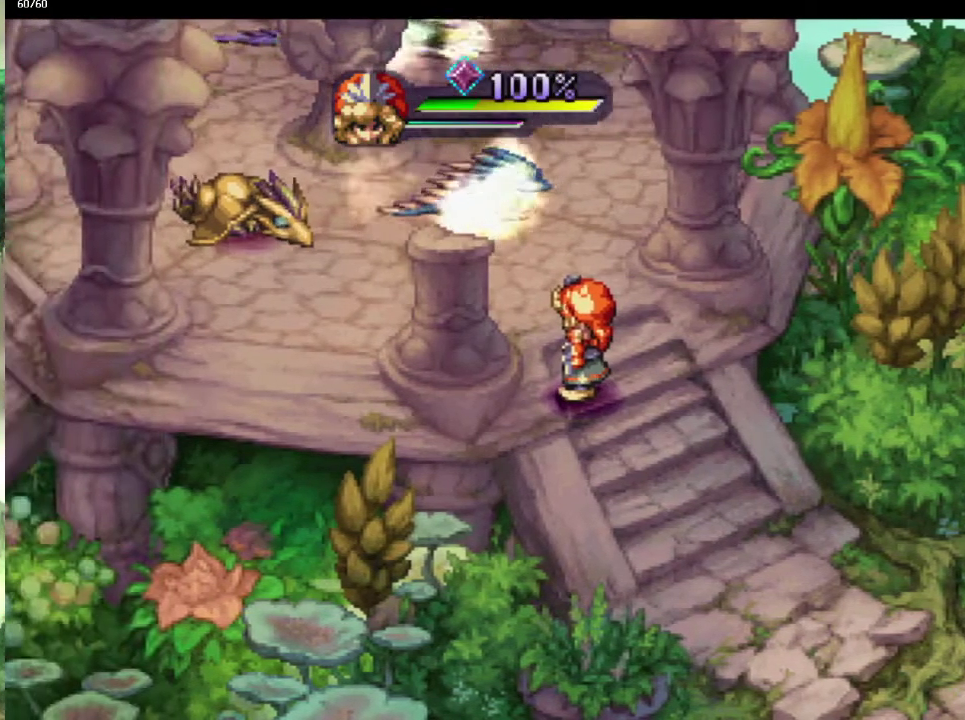
{"buttons": [], "left_stick": "up-left", "right_stick": "center"}
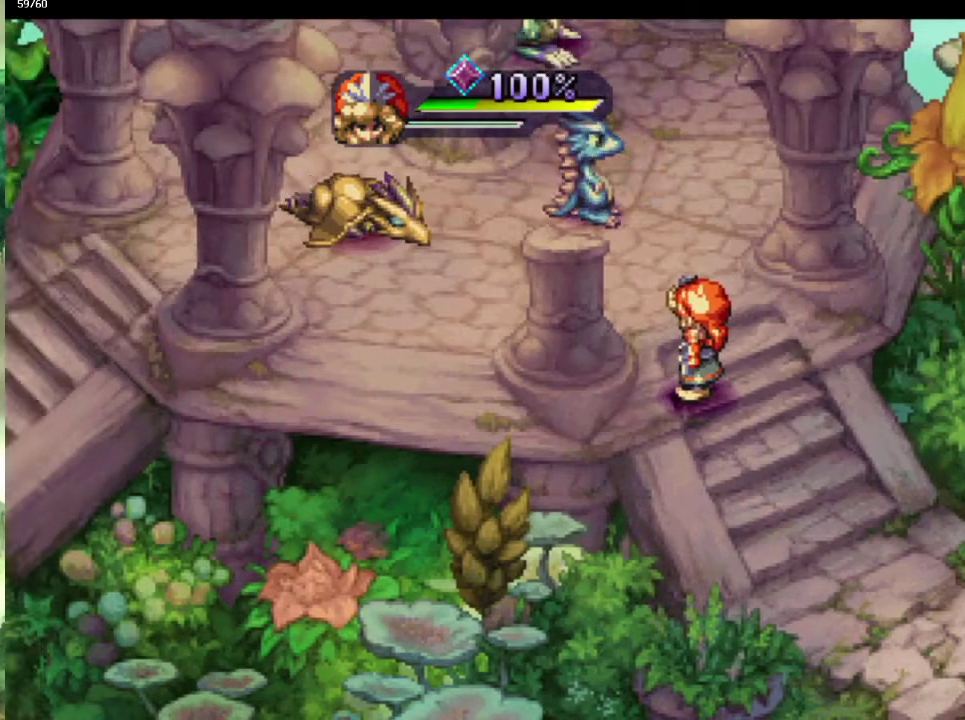
{"buttons": [], "left_stick": "up-right", "right_stick": "center", "events": [[17, "left_stick", "up-right"], [117, "left_stick", "up-left"], [500, "left_stick", "up-right"]]}
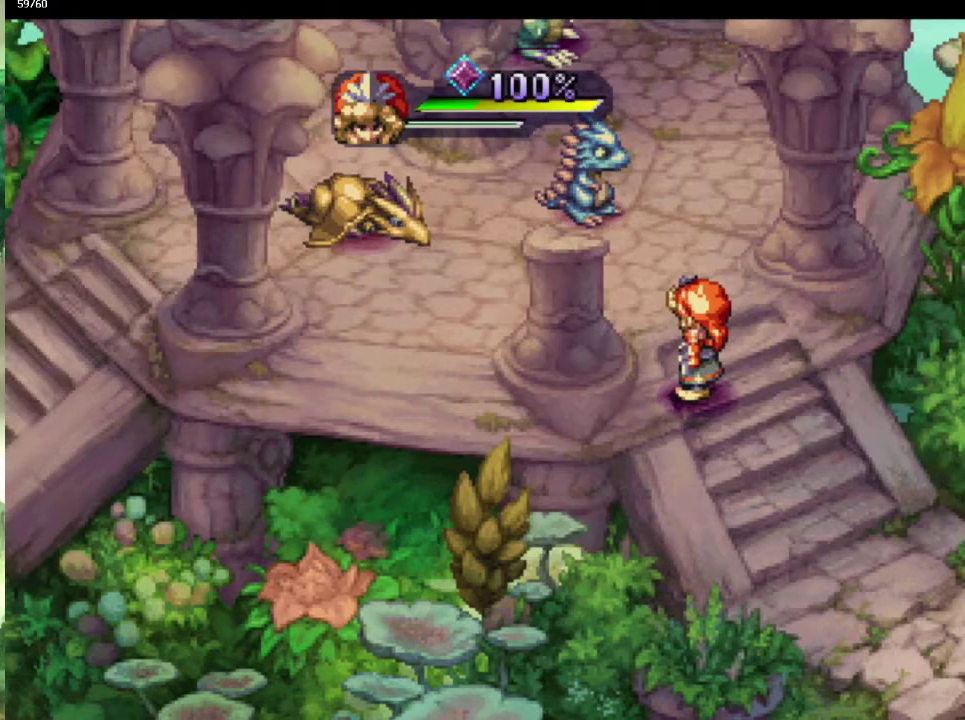
{"buttons": [], "left_stick": "up-right", "right_stick": "center"}
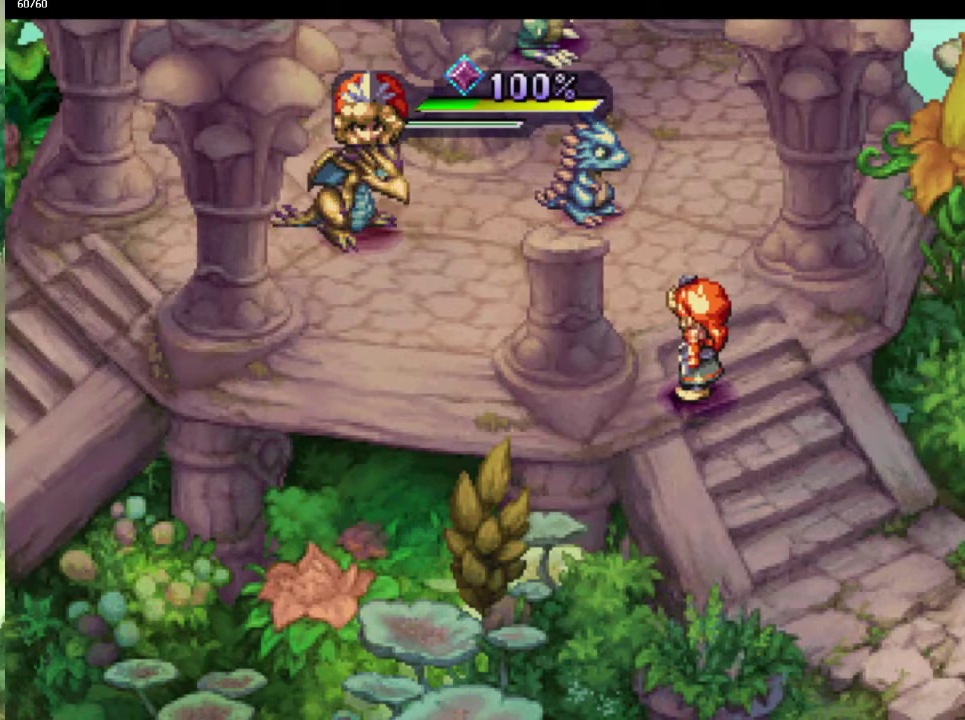
{"buttons": [], "left_stick": "up-right", "right_stick": "center"}
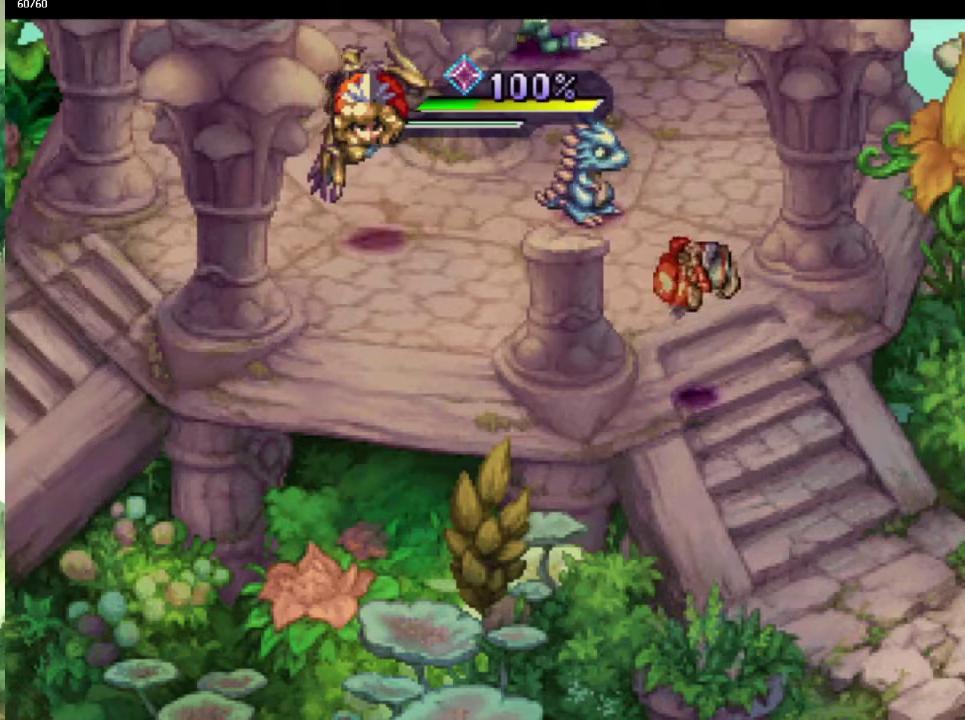
{"buttons": [], "left_stick": "up", "right_stick": "center", "events": [[50, "left_stick", "up-left"], [167, "left_stick", "up-right"], [217, "left_stick", "up-left"], [283, "left_stick", "up-right"], [383, "left_stick", "up-left"], [467, "left_stick", "up"]]}
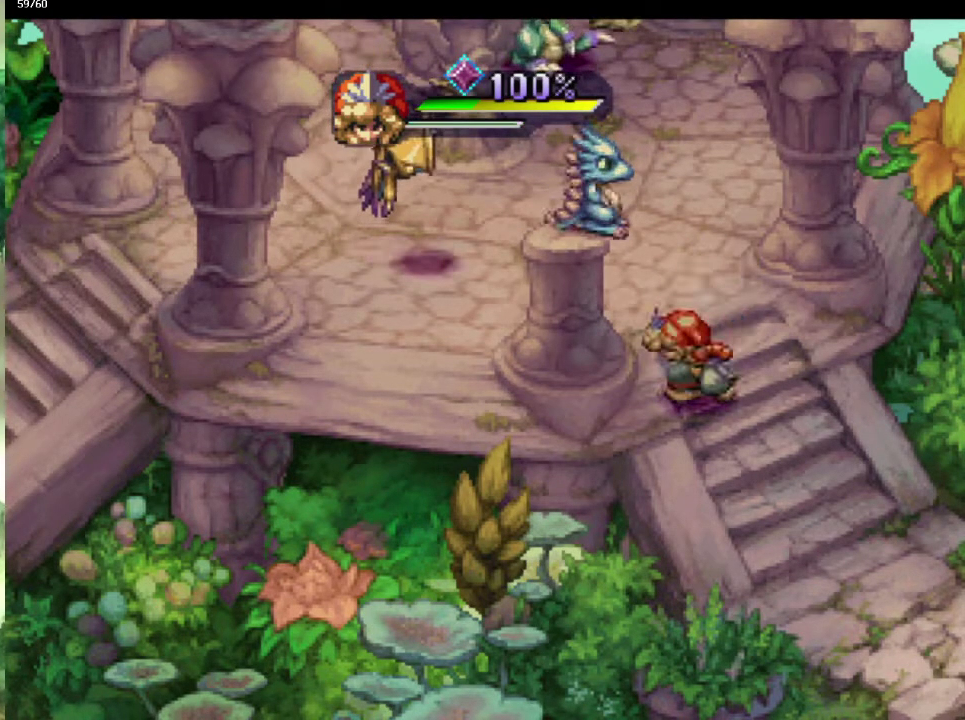
{"buttons": [], "left_stick": "up-right", "right_stick": "center", "events": [[33, "left_stick", "up-left"], [283, "left_stick", "up-right"], [383, "left_stick", "up-left"], [450, "left_stick", "up-right"]]}